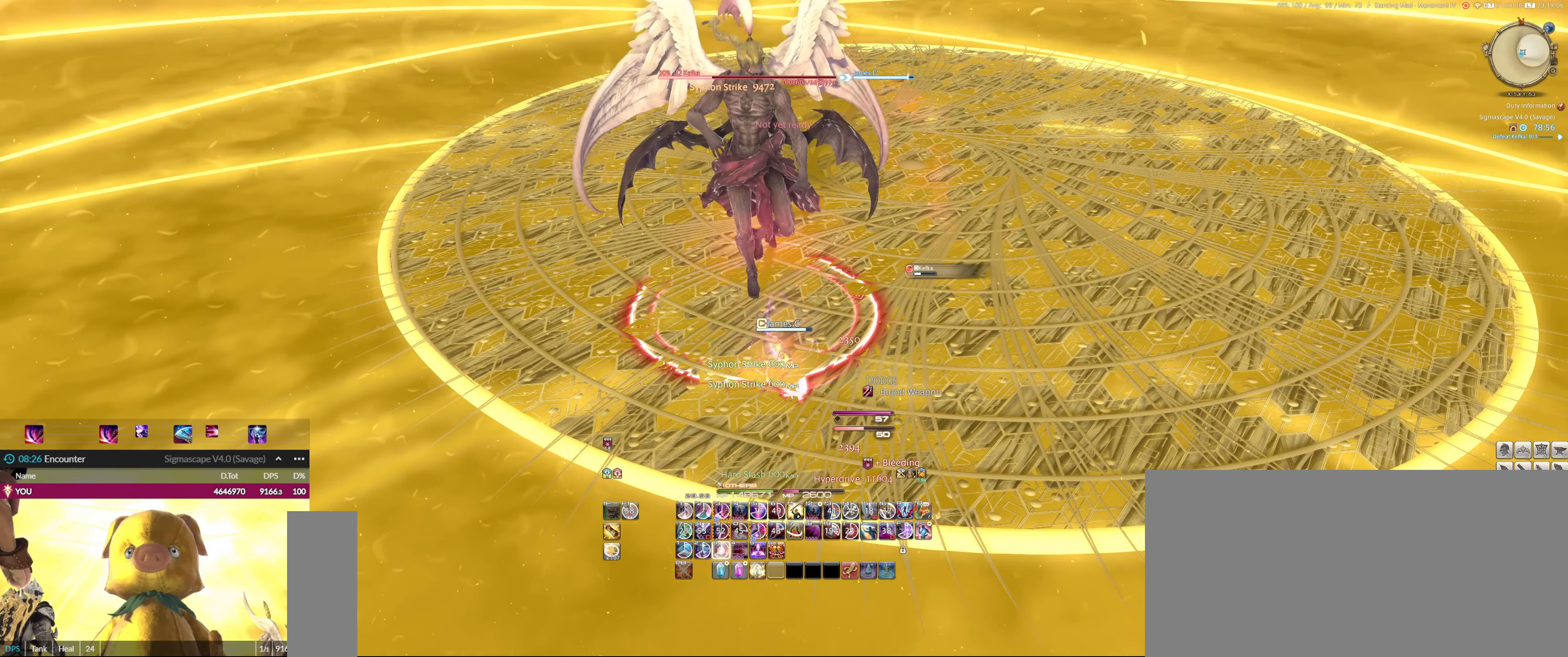
Gameplay with keyboard and mouse; each line is a JSON object with the keys and mouse buttons held at the frame after it. "events" lists presses ("down") and releases ("up") of ".", "/", "0", "1", "2", "3", "4", "5", "6", "7", "8", "9", "a", "alt_l", "alt_r", "b", "backslash", "backspace", "c", "caps_lock", "comma", "ctrl_l", "ctrl_r", "d", "down", "e", "equals", "escape", "f", "f1", "f10", "f11", "f12", "f2", "f3", "f4", "f5", "f6", "f7", "f8", "f9", "g", "h", "i", "j", "k", "l", "lbracket", "left", "m", "minus", "n", "o", "p", "q", "quote", "r", "rbracket", "return", "right", "s", "semicolon", "shift_l", "shift_r", "space", "super", "t", "tab", "tilde", "u", "up", "v", "w", "x", "y", "z", "mouse_left" and "mouse_right" between this image and that frame as [ms after this image, input, new state], when the widget could be followed in between. "mouse_left", "mouse_right" = the "left", "right" buttons of the "mouse" list. No other keys are recorded. Mouse movement is not recorded.
{"keys": ["3"], "mouse": [], "events": [[33, "3", "up"], [133, "3", "down"], [200, "3", "up"], [266, "3", "down"], [366, "3", "up"], [433, "3", "down"]]}
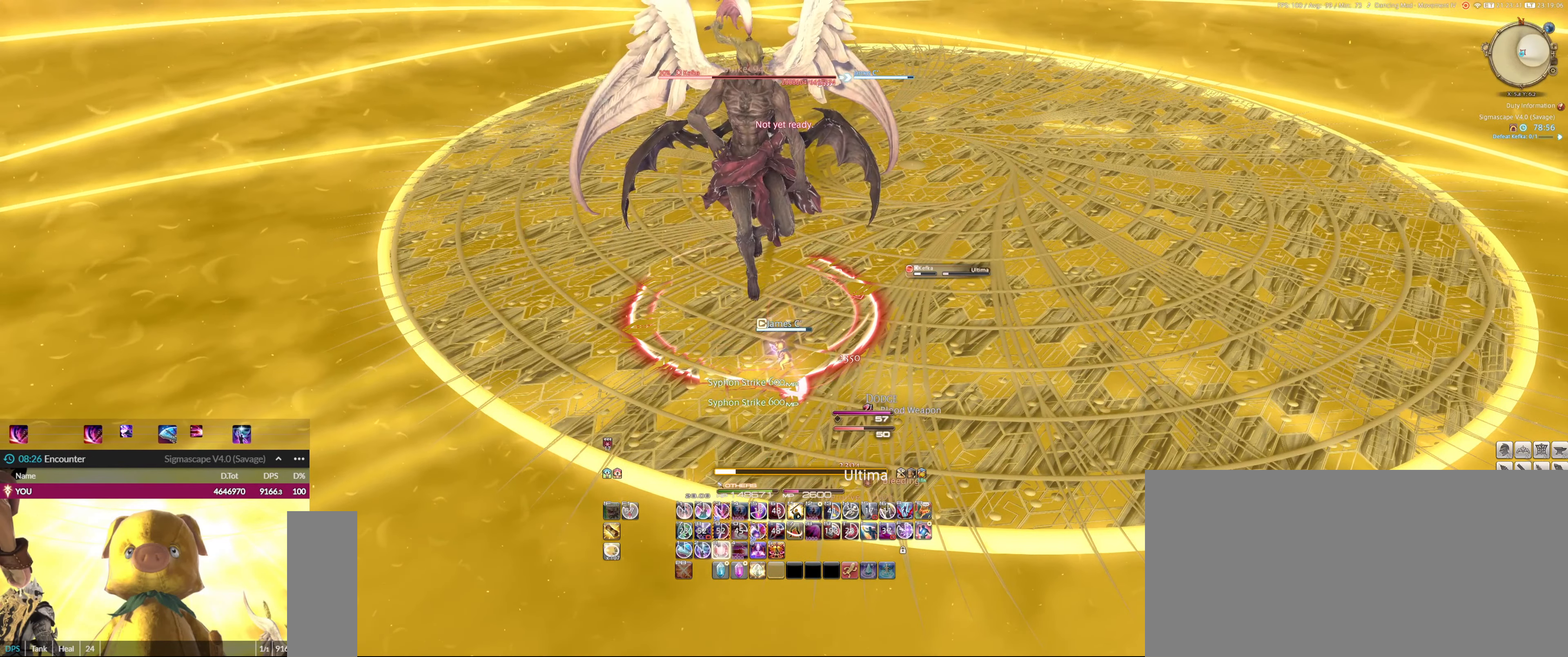
{"keys": [], "mouse": [], "events": [[33, "3", "up"], [133, "3", "down"], [166, "3", "up"], [266, "3", "down"], [366, "3", "up"], [400, "3", "down"], [500, "3", "up"]]}
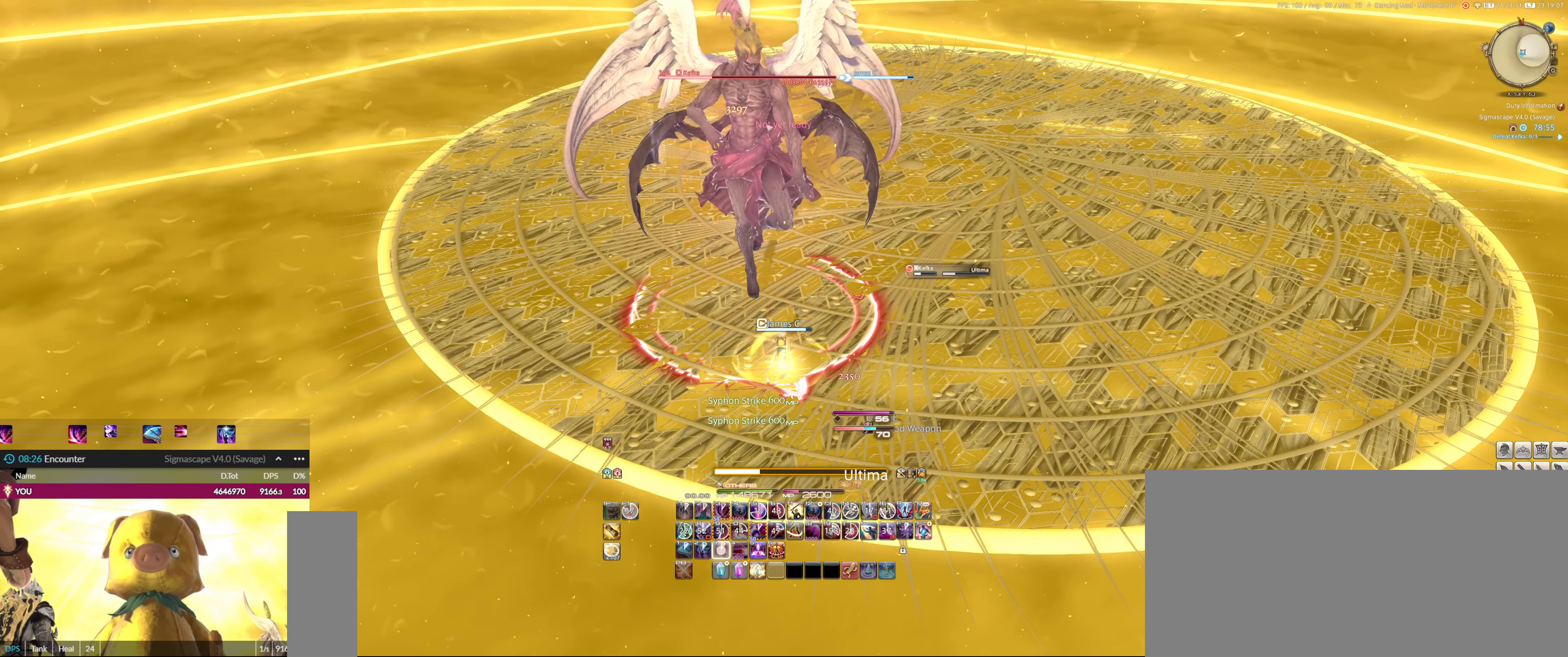
{"keys": ["3"], "mouse": [], "events": [[100, "3", "down"], [200, "3", "up"], [300, "3", "down"], [333, "3", "up"], [433, "3", "down"]]}
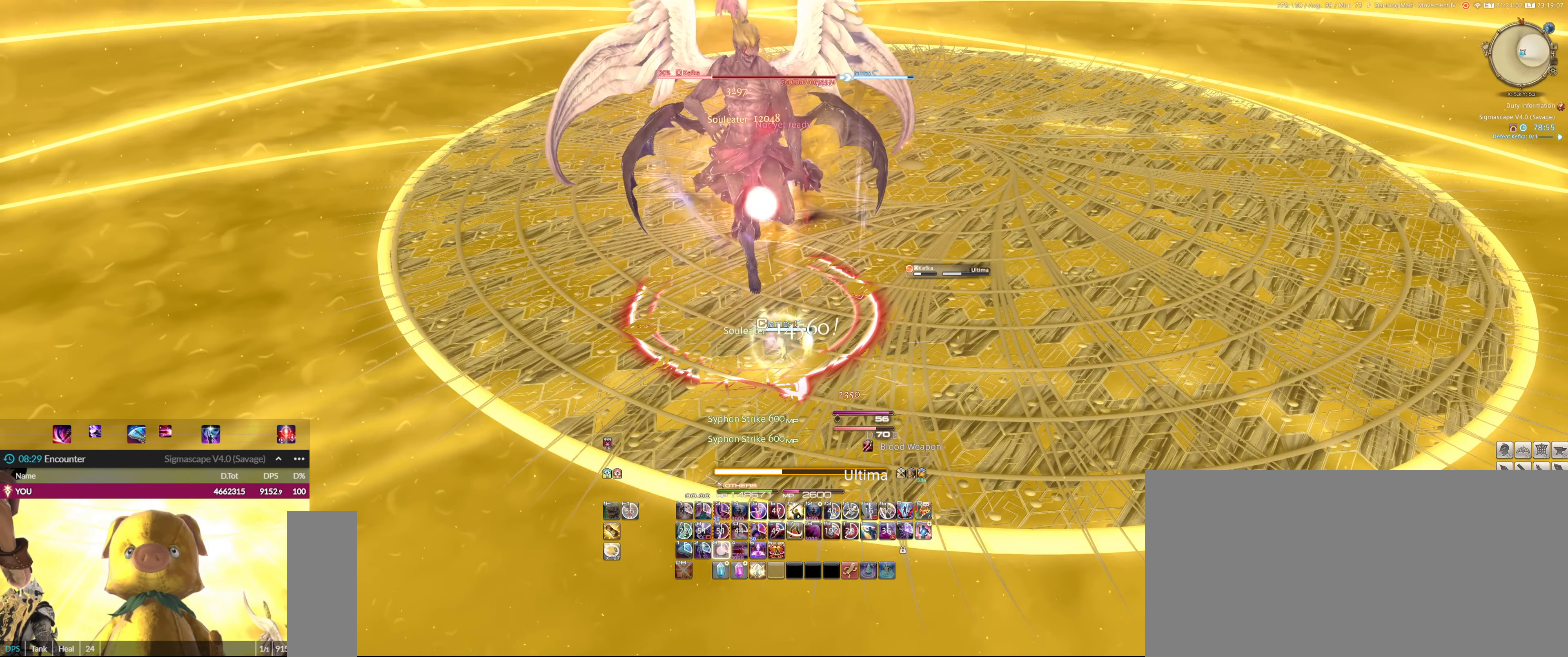
{"keys": [], "mouse": [], "events": [[33, "3", "up"], [66, "3", "down"], [166, "3", "up"], [266, "3", "down"], [366, "3", "up"], [400, "3", "down"], [500, "3", "up"]]}
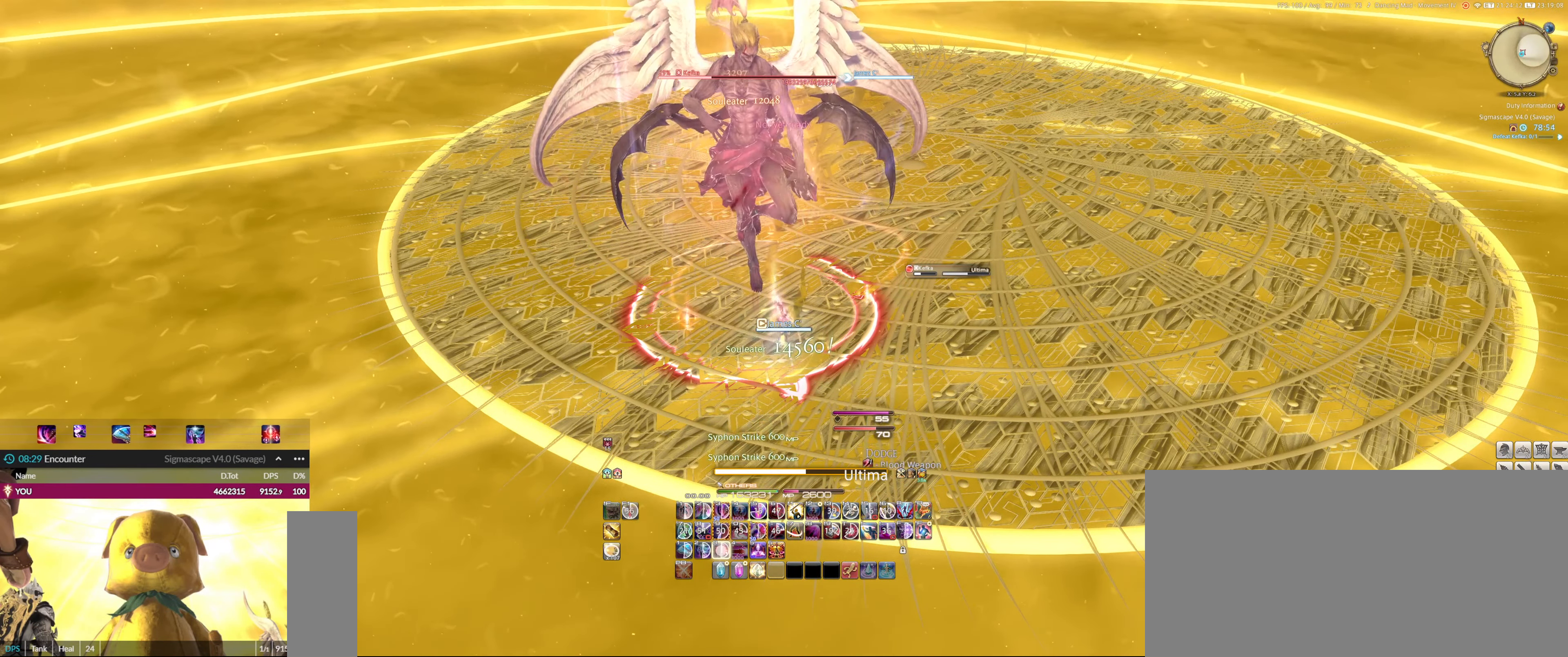
{"keys": [], "mouse": [], "events": [[100, "3", "down"], [166, "3", "up"], [233, "1", "down"], [300, "1", "up"], [400, "1", "down"], [466, "1", "up"]]}
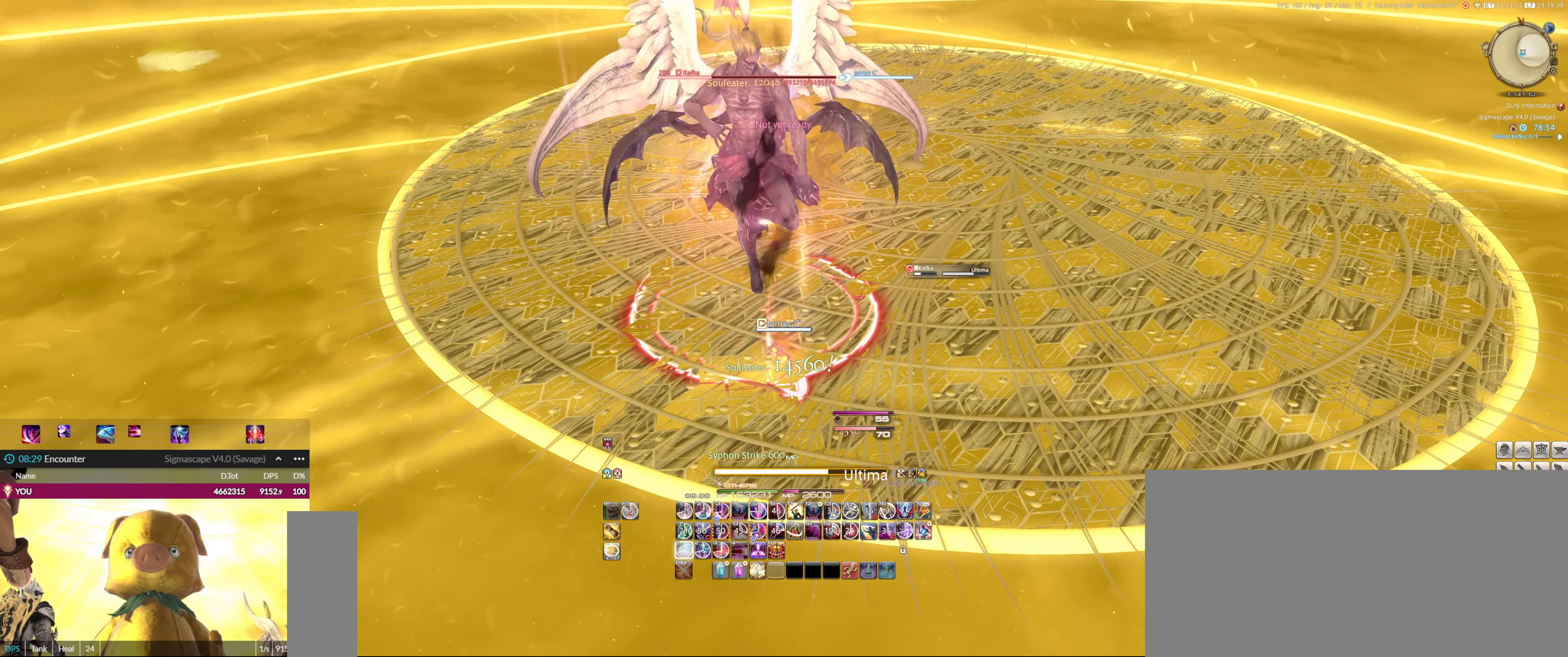
{"keys": [], "mouse": [], "events": [[66, "1", "down"], [166, "1", "up"], [233, "1", "down"], [333, "1", "up"], [366, "1", "down"], [466, "1", "up"]]}
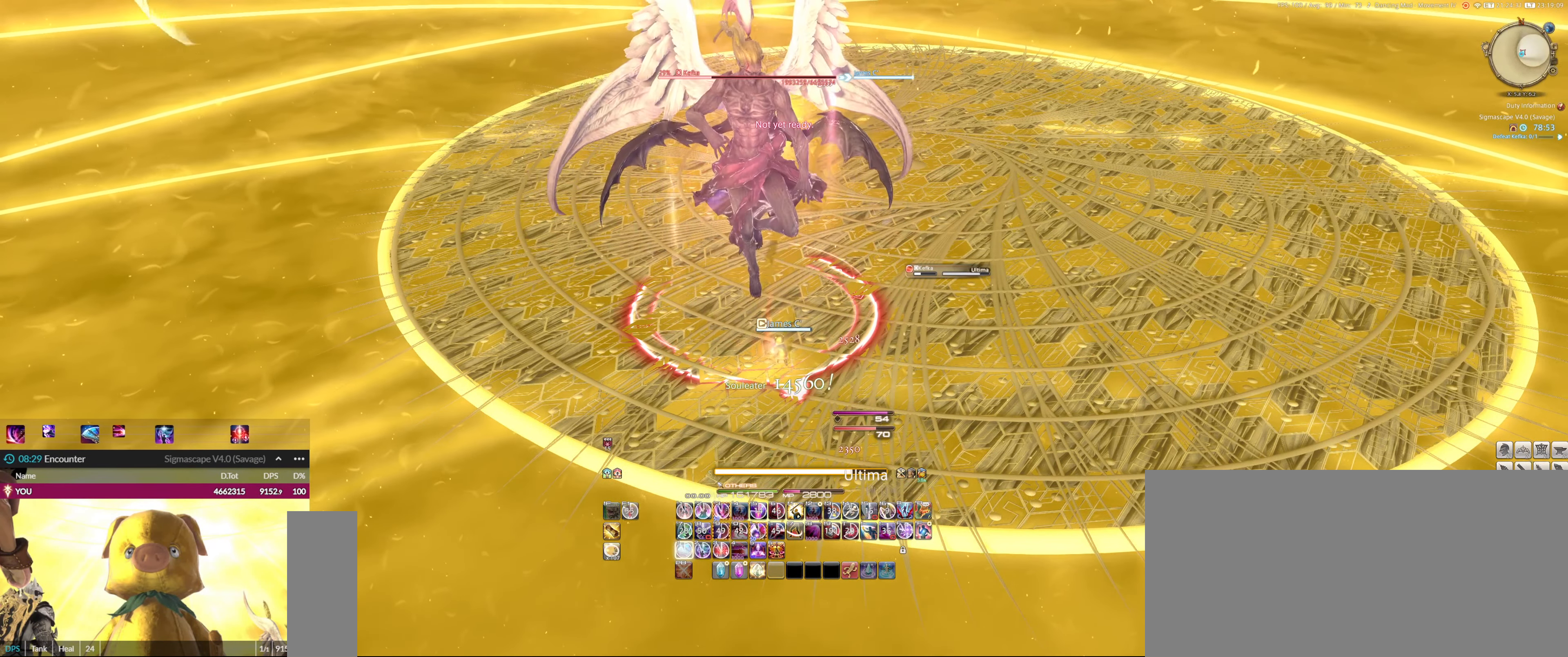
{"keys": [], "mouse": [], "events": [[66, "1", "down"], [166, "1", "up"], [200, "1", "down"], [300, "1", "up"], [400, "1", "down"], [500, "1", "up"]]}
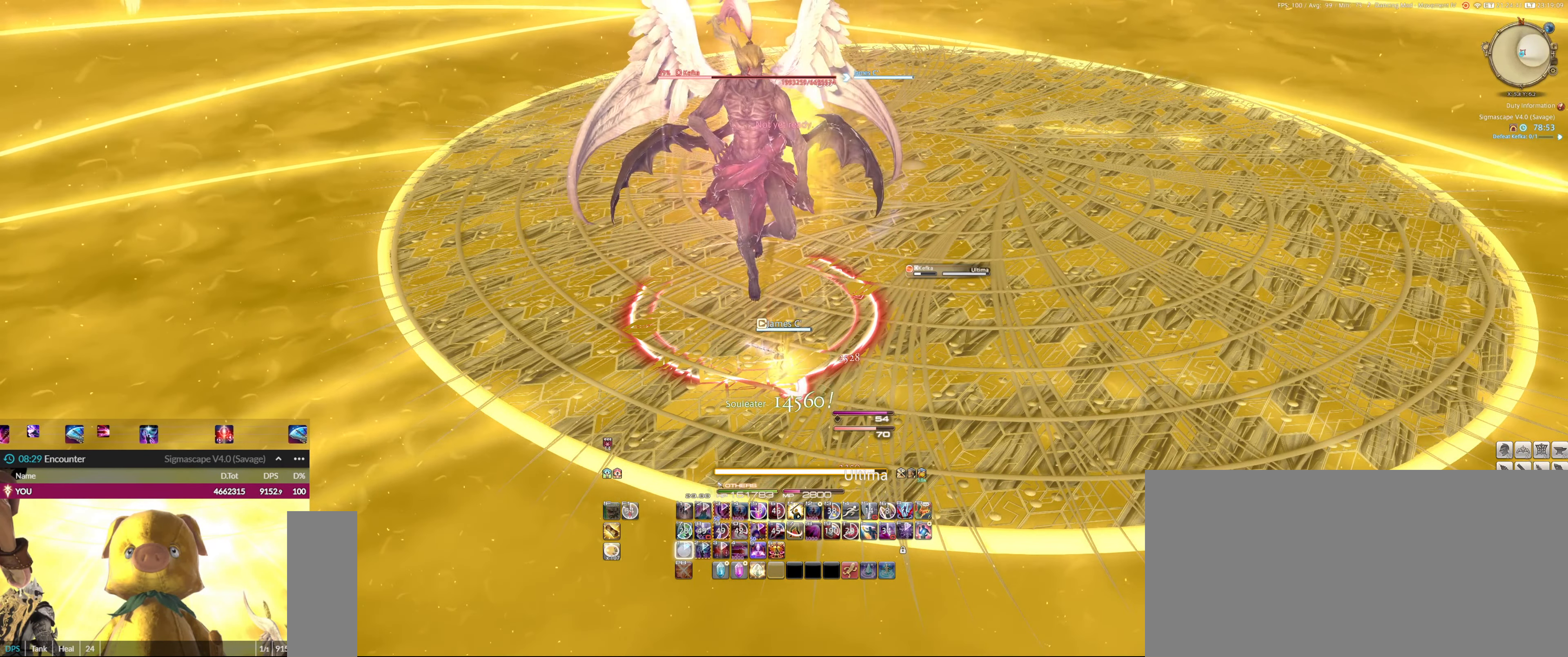
{"keys": [], "mouse": [], "events": [[33, "1", "down"], [133, "1", "up"], [233, "1", "down"], [300, "1", "up"], [367, "1", "down"], [467, "1", "up"]]}
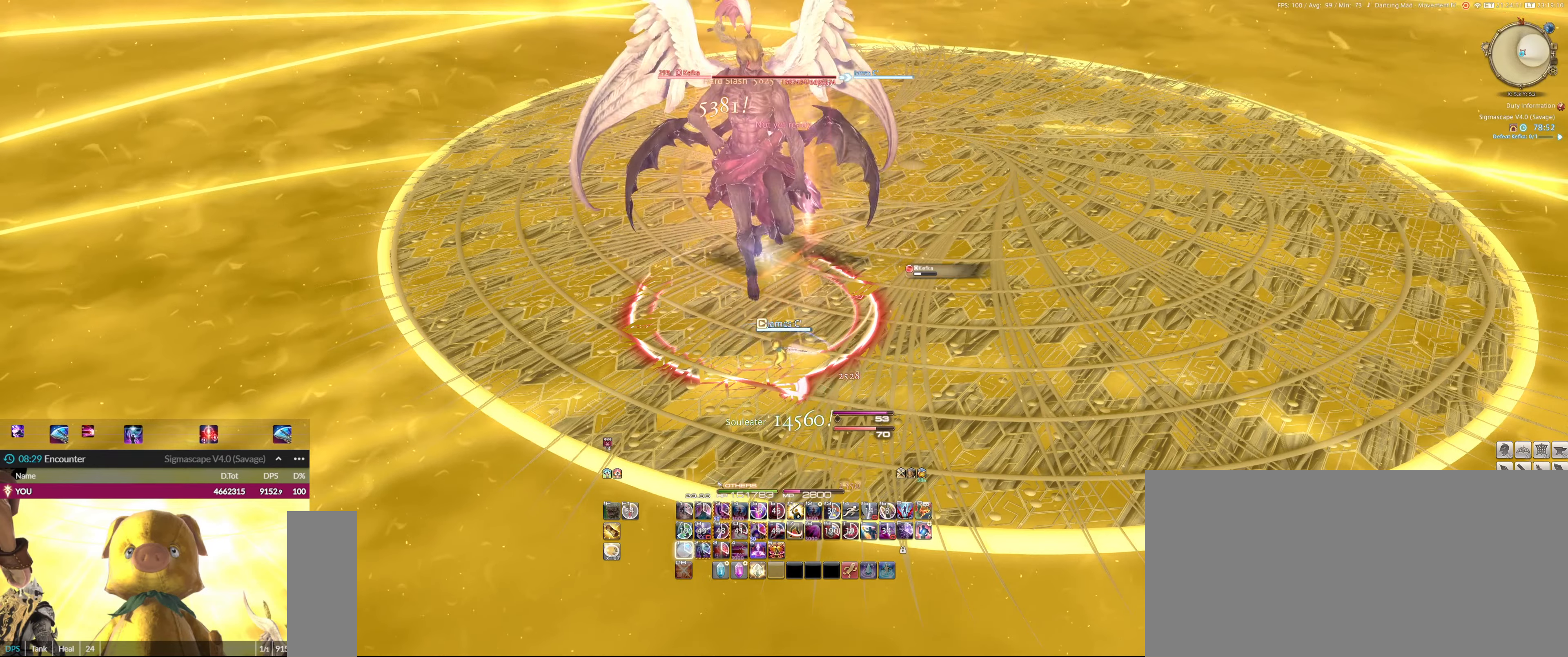
{"keys": ["2"], "mouse": [], "events": [[33, "1", "down"], [100, "1", "up"], [200, "1", "down"], [267, "1", "up"], [433, "2", "down"]]}
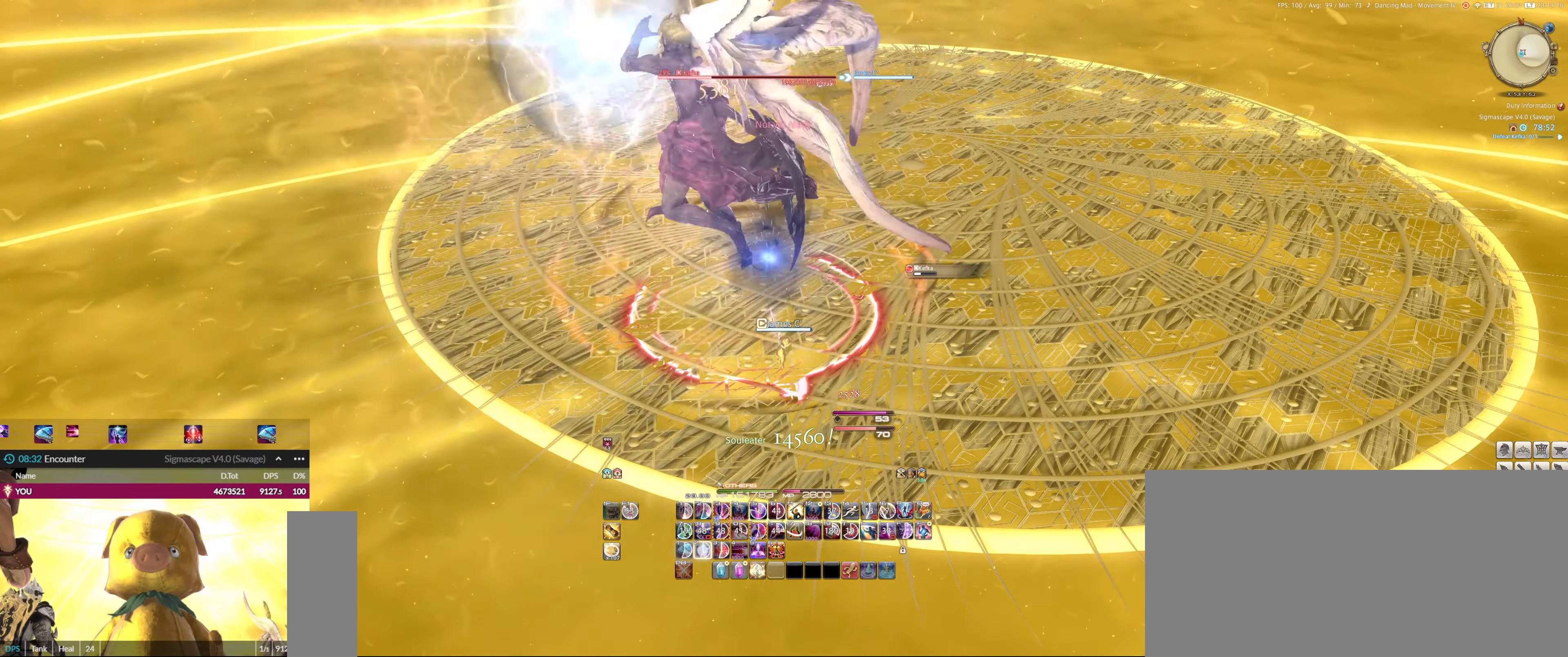
{"keys": ["2"], "mouse": [], "events": [[33, "2", "up"], [67, "2", "down"], [167, "2", "up"], [200, "2", "down"], [367, "2", "up"], [400, "2", "down"]]}
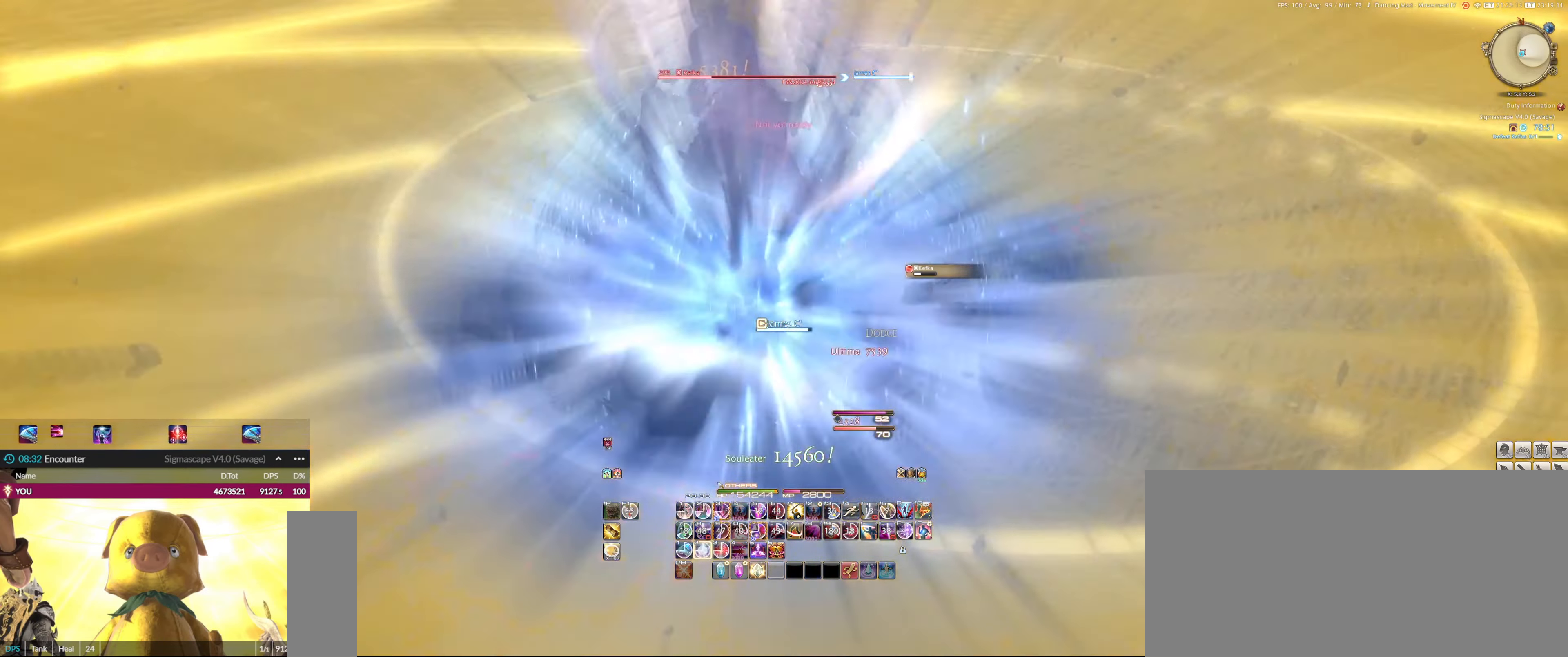
{"keys": [], "mouse": [], "events": [[33, "2", "up"], [67, "2", "down"], [167, "2", "up"], [267, "2", "down"], [333, "2", "up"], [400, "2", "down"], [500, "2", "up"]]}
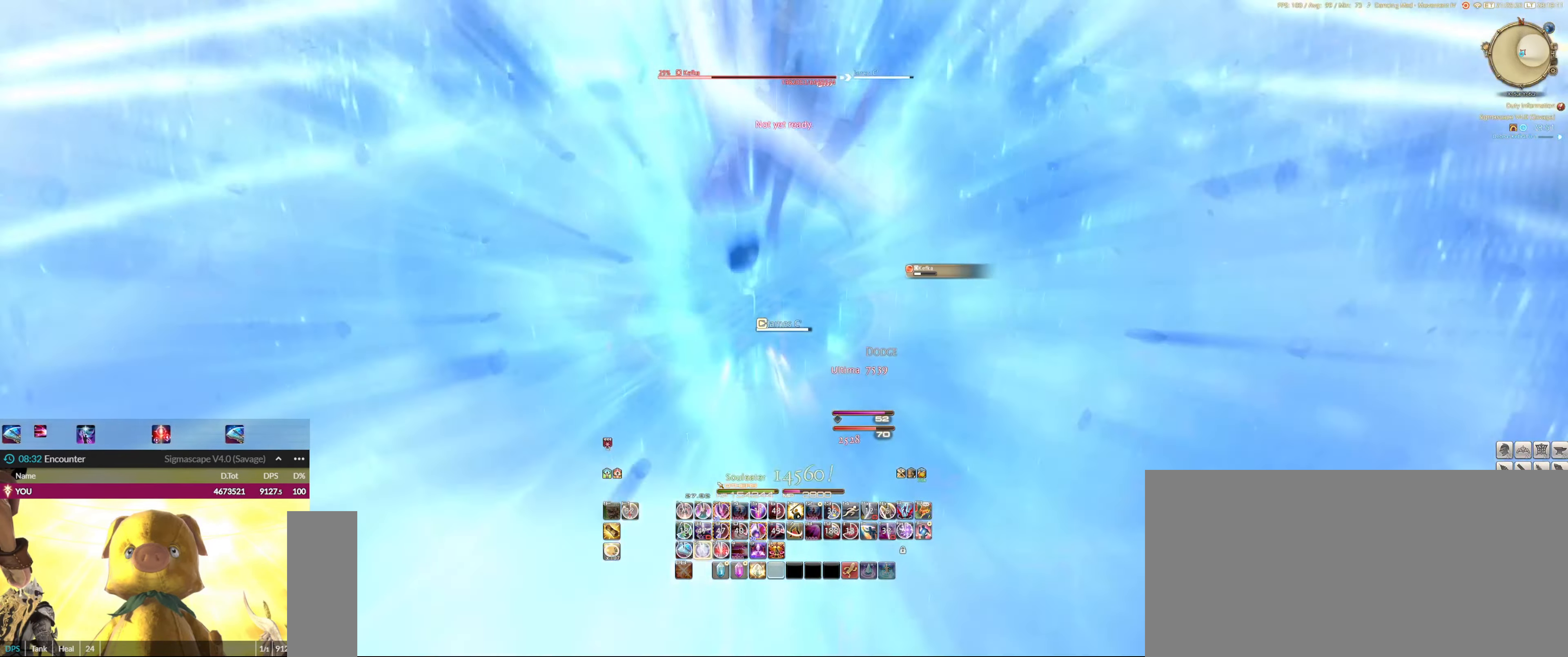
{"keys": ["2"], "mouse": [], "events": [[100, "2", "down"], [200, "2", "up"], [233, "2", "down"], [333, "2", "up"], [433, "2", "down"]]}
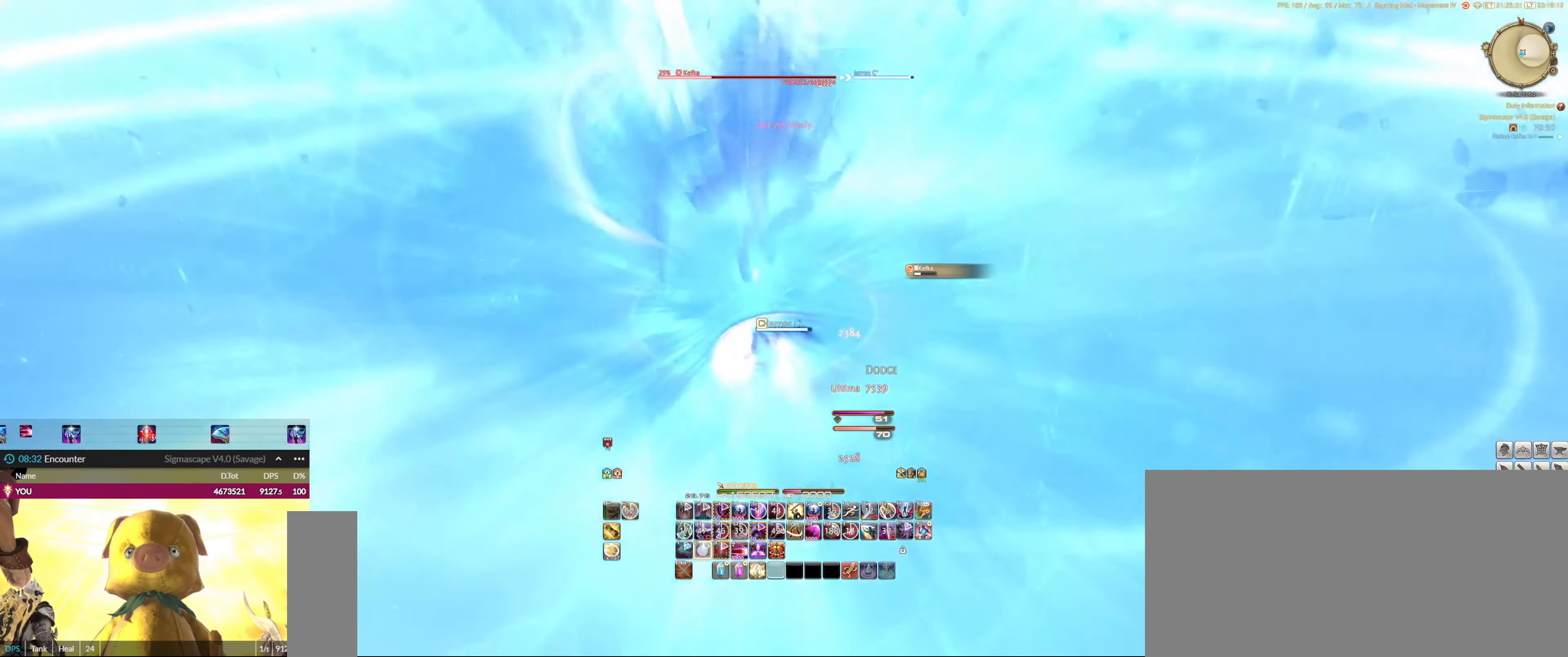
{"keys": [], "mouse": [], "events": [[33, "2", "up"], [67, "2", "down"], [167, "2", "up"], [267, "2", "down"], [300, "2", "up"], [400, "2", "down"], [500, "2", "up"]]}
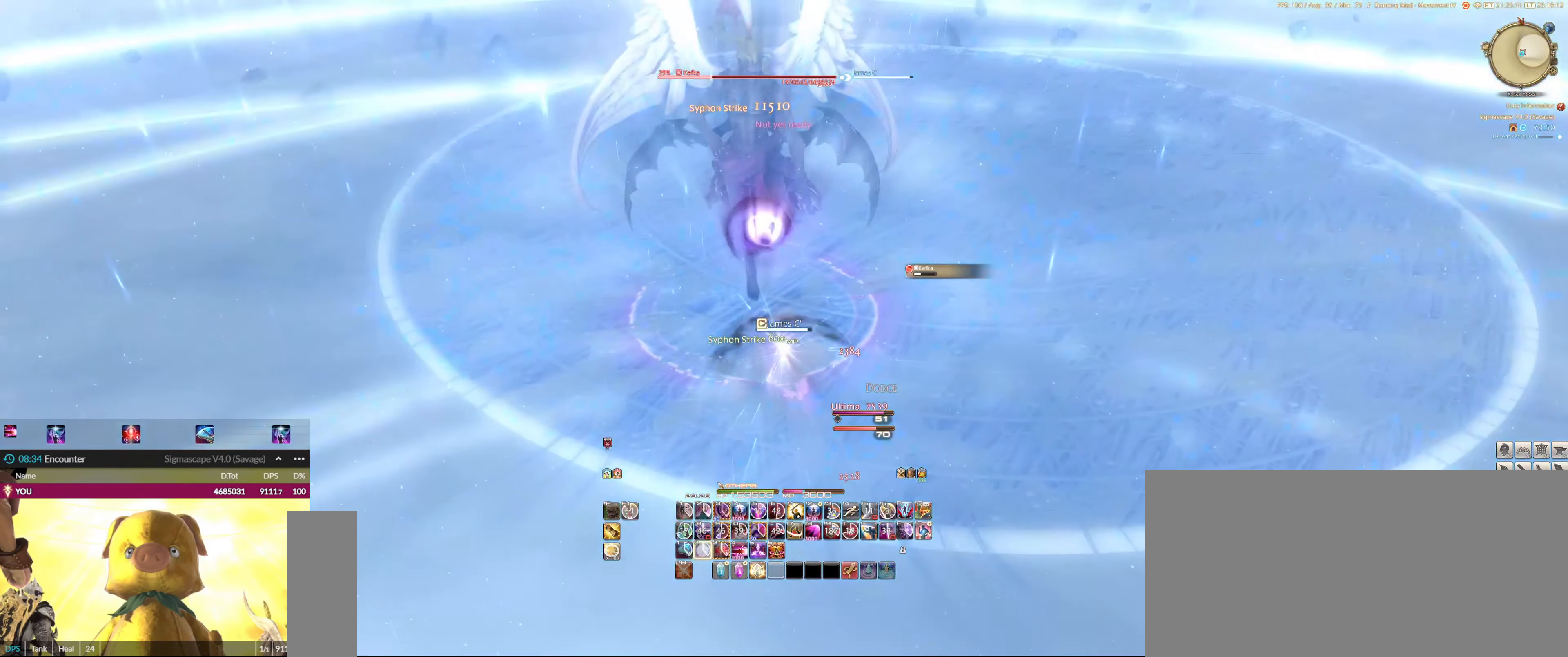
{"keys": [], "mouse": [], "events": [[33, "2", "down"], [167, "2", "up"], [233, "3", "down"], [300, "3", "up"], [400, "3", "down"], [500, "3", "up"]]}
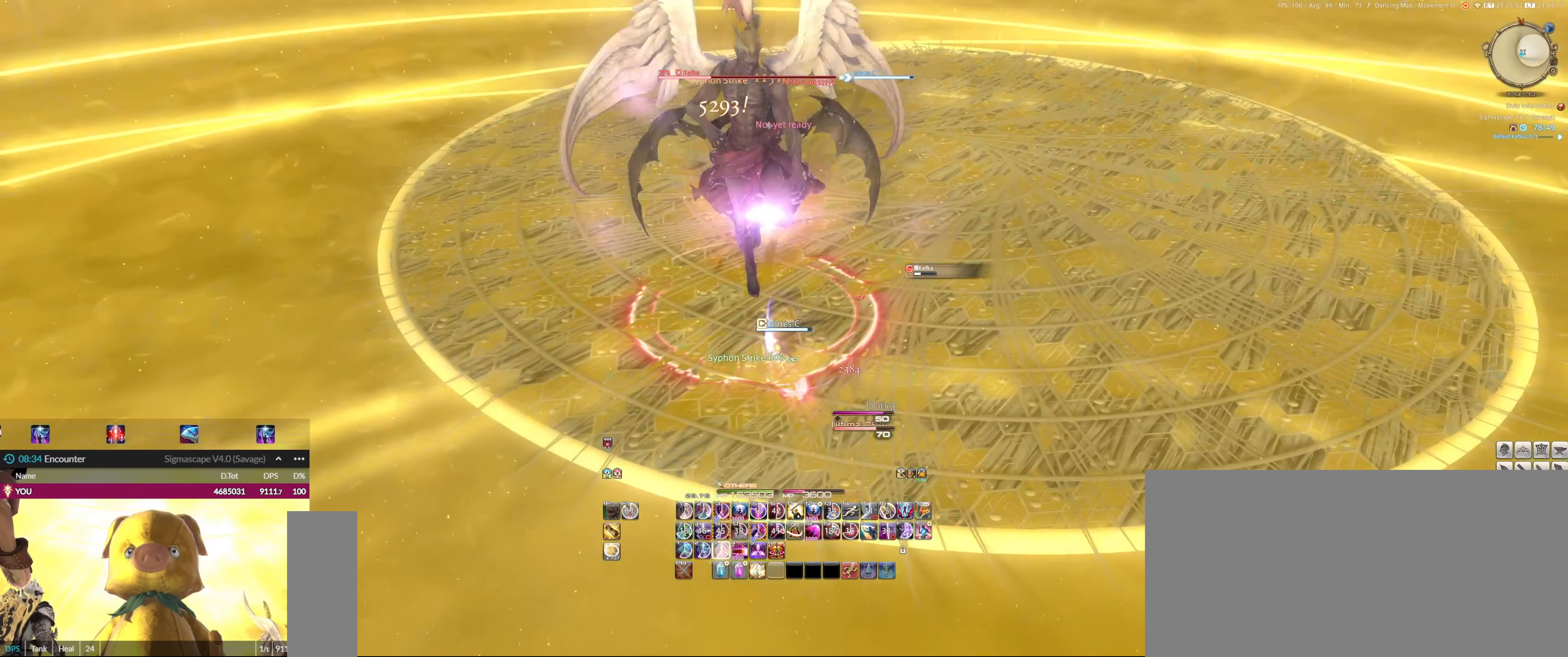
{"keys": [], "mouse": [], "events": [[33, "3", "down"], [133, "3", "up"], [233, "3", "down"], [500, "3", "up"]]}
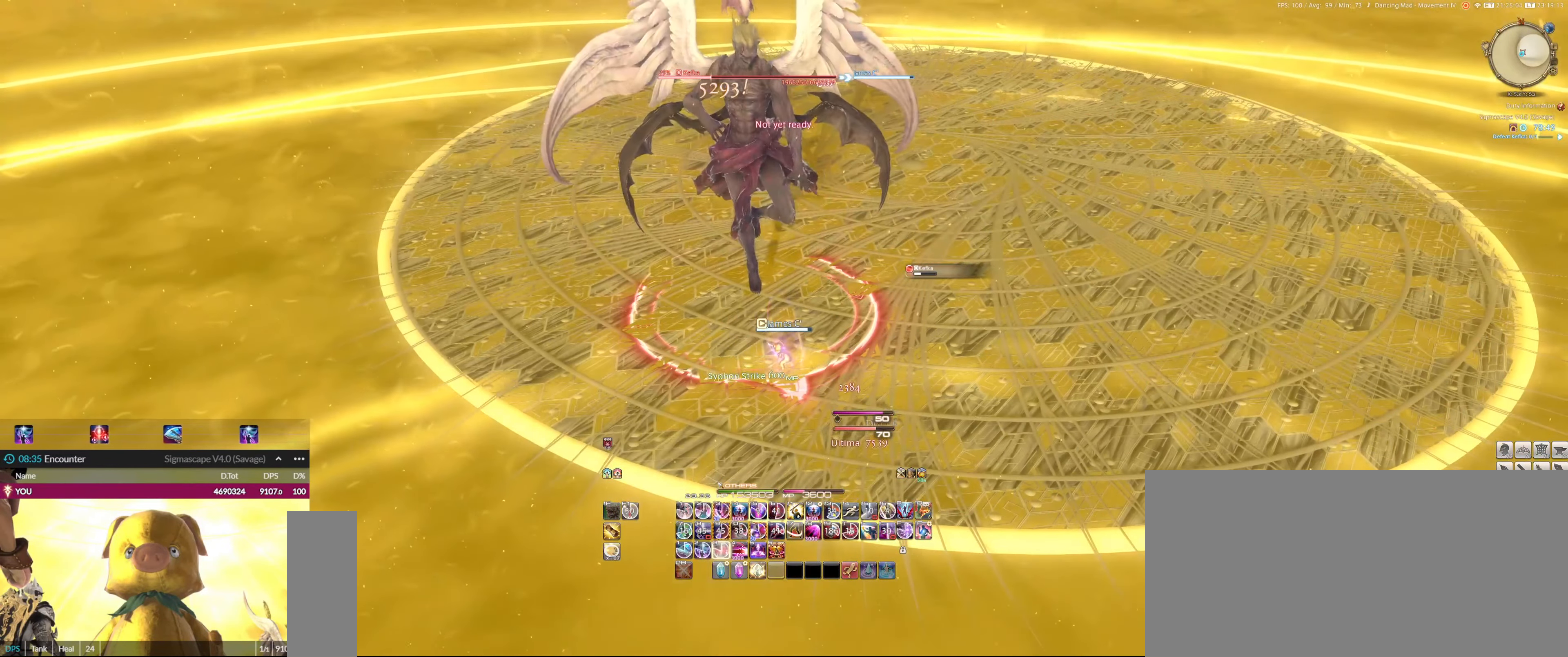
{"keys": [], "mouse": [], "events": [[67, "3", "down"], [167, "3", "up"], [267, "3", "down"], [333, "3", "up"], [400, "3", "down"], [467, "3", "up"]]}
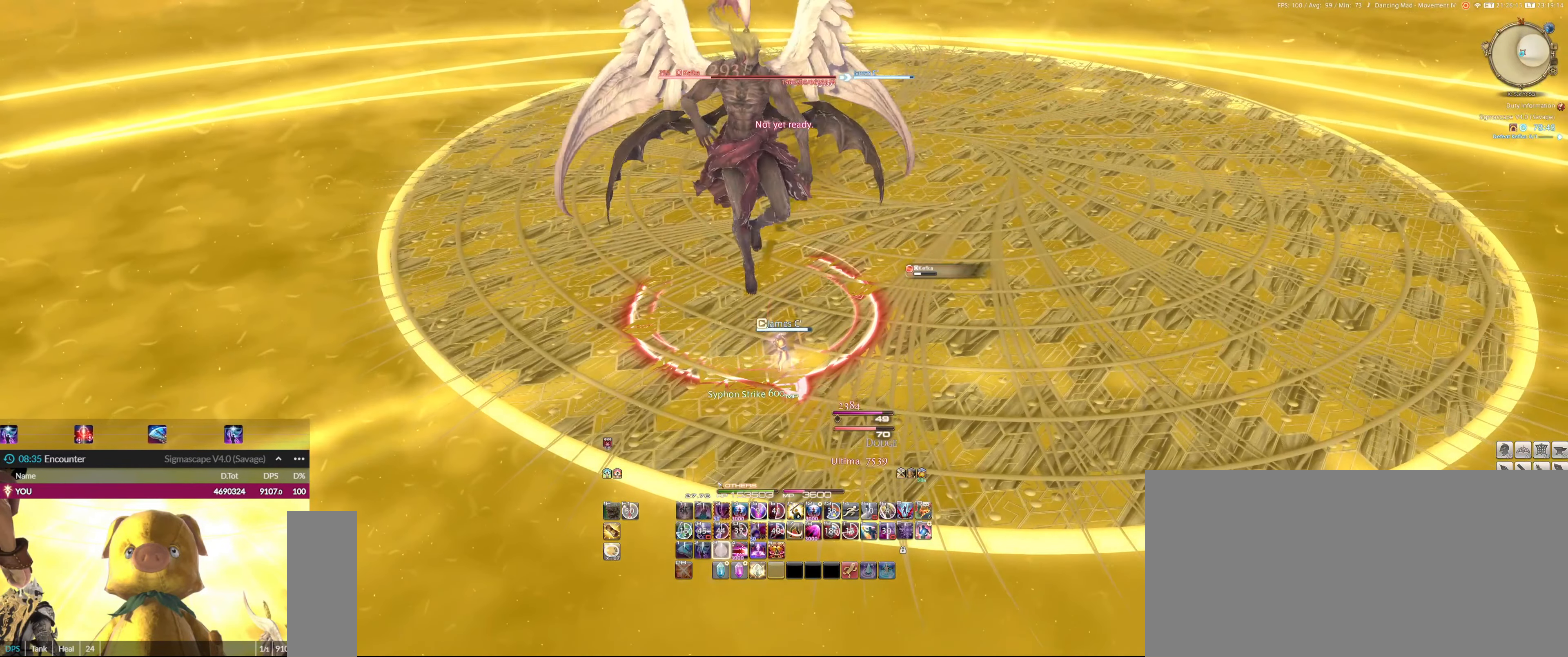
{"keys": [], "mouse": [], "events": [[100, "3", "down"], [167, "3", "up"], [233, "3", "down"], [300, "3", "up"], [400, "3", "down"], [500, "3", "up"]]}
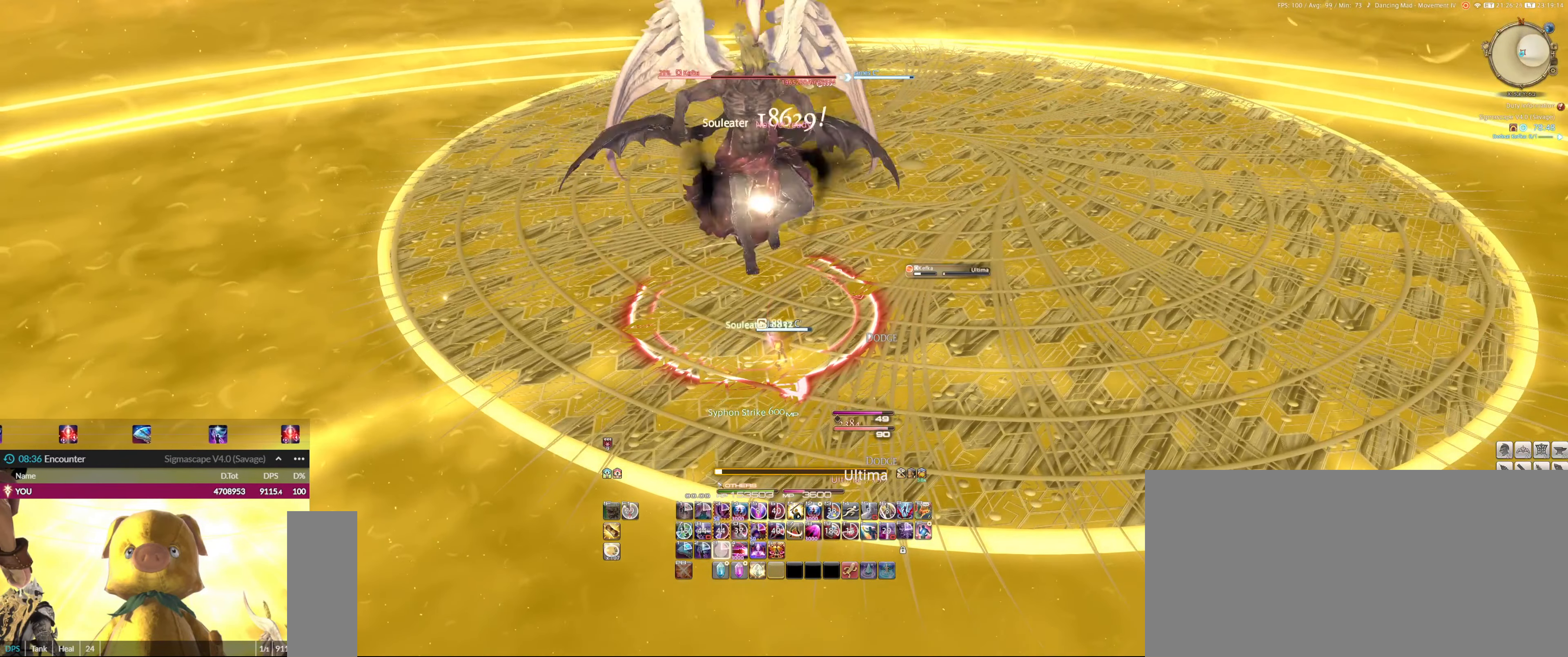
{"keys": ["3"], "mouse": [], "events": [[33, "3", "down"], [133, "3", "up"], [200, "3", "down"], [300, "3", "up"], [367, "3", "down"], [467, "3", "up"], [500, "3", "down"]]}
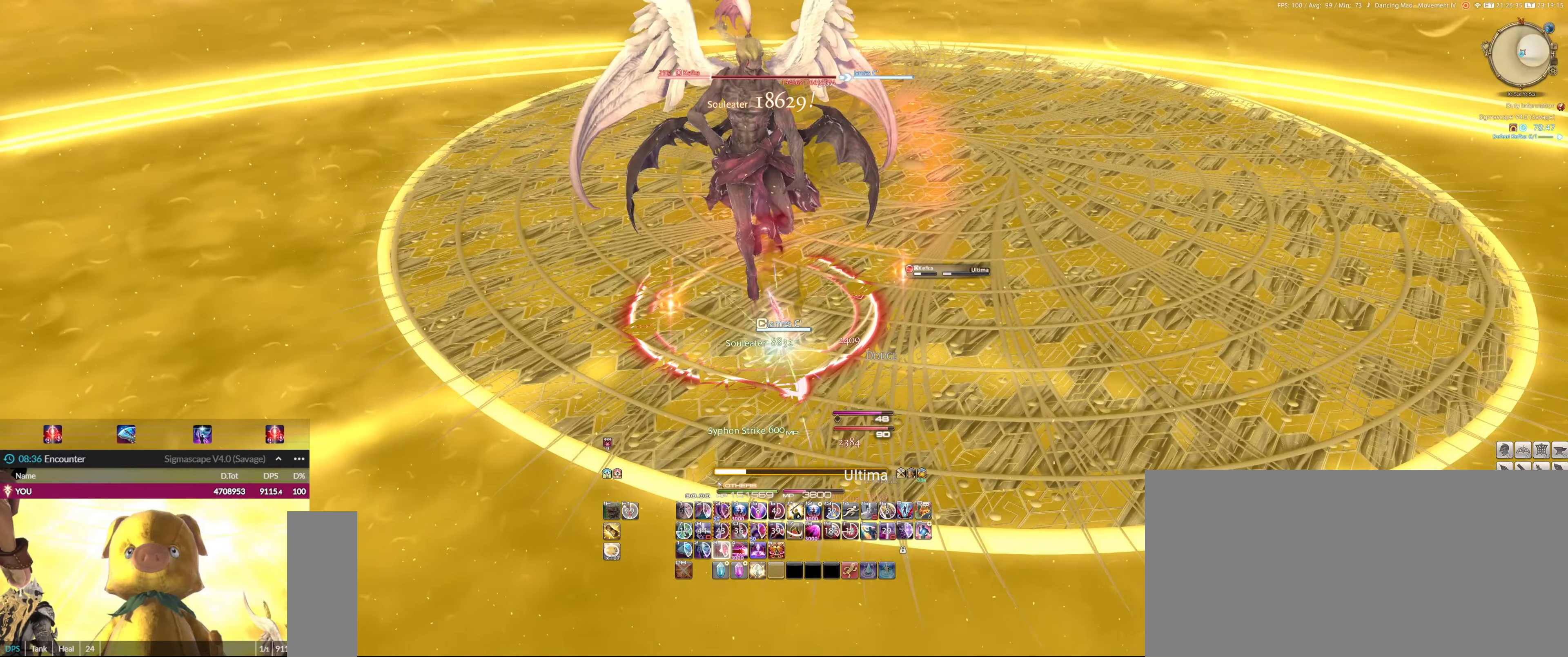
{"keys": [], "mouse": [], "events": [[100, "3", "up"], [200, "1", "down"], [300, "1", "up"], [400, "1", "down"], [434, "1", "up"]]}
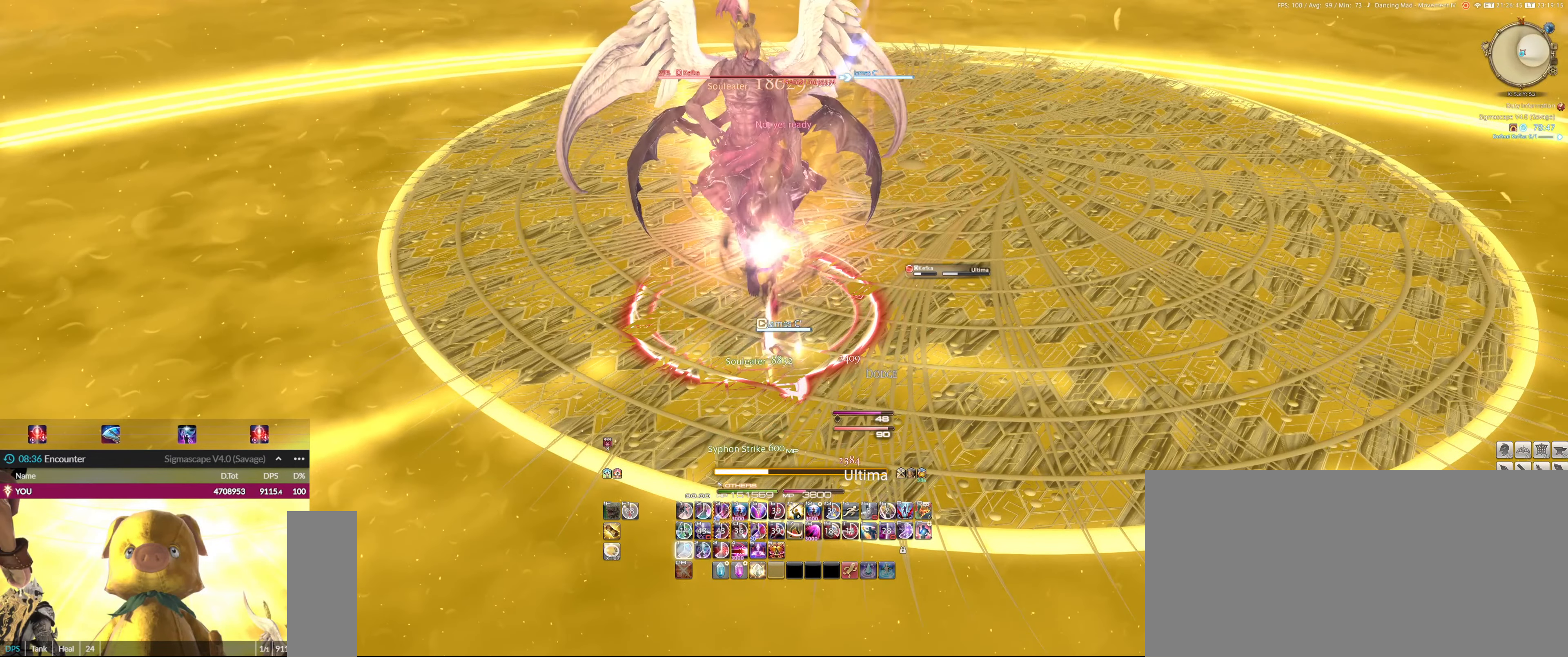
{"keys": ["1"], "mouse": [], "events": [[34, "1", "down"], [134, "1", "up"], [234, "1", "down"], [267, "1", "up"], [367, "1", "down"], [467, "1", "up"], [500, "1", "down"]]}
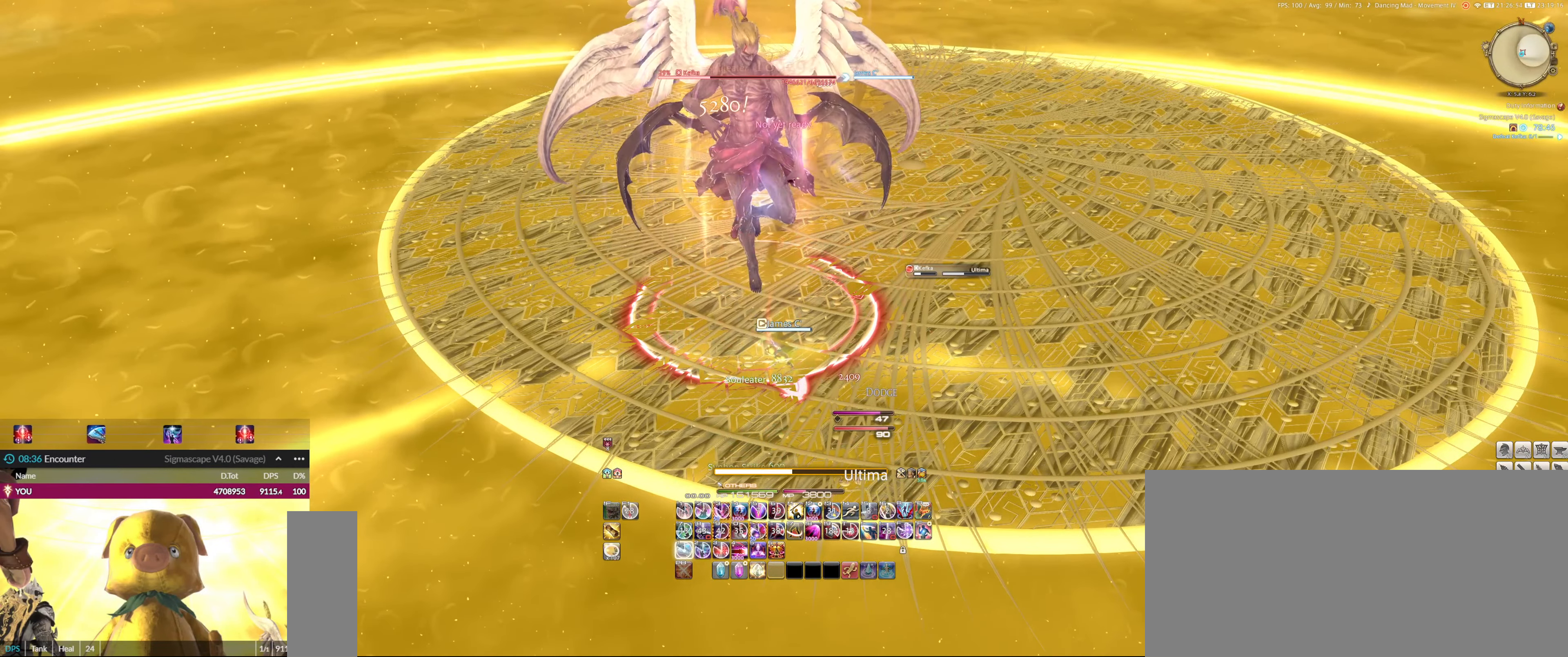
{"keys": ["1"], "mouse": [], "events": [[100, "1", "up"], [200, "1", "down"], [267, "1", "up"], [367, "1", "down"], [434, "1", "up"], [500, "1", "down"]]}
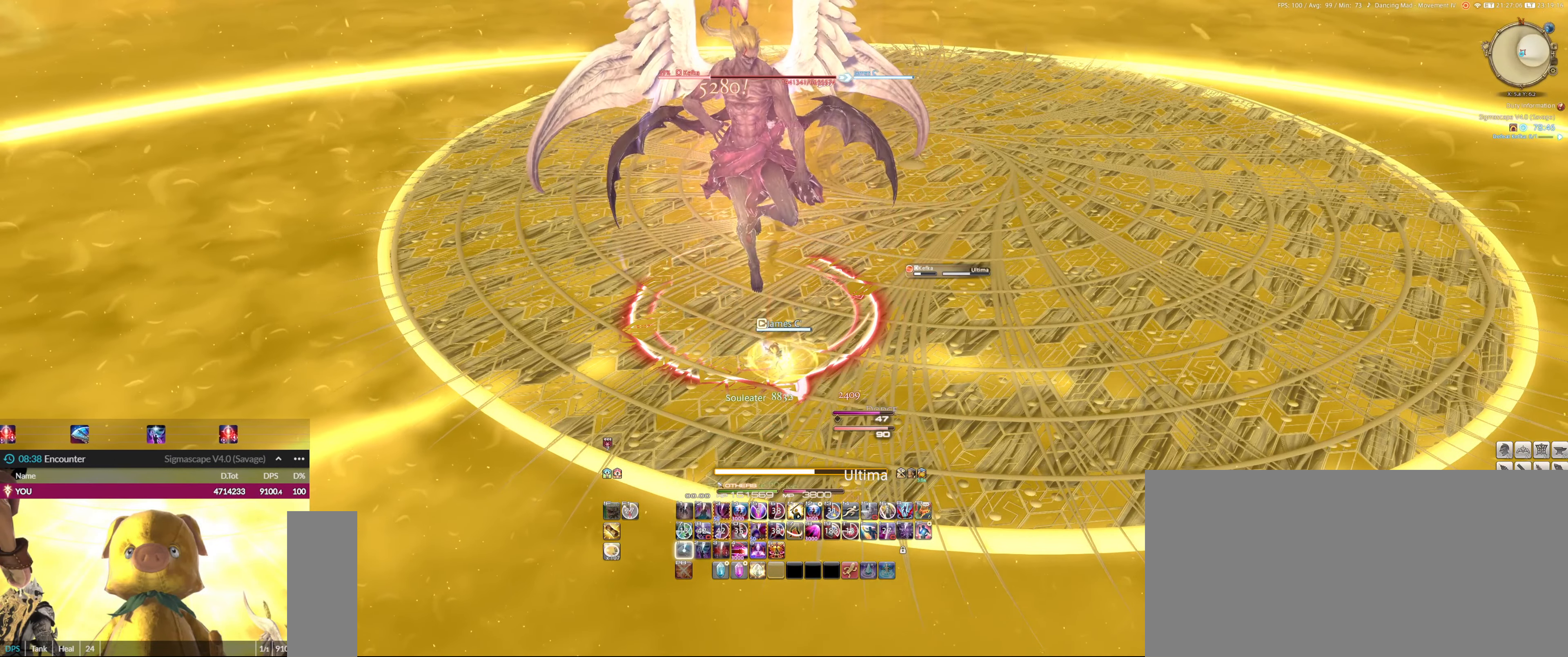
{"keys": ["1"], "mouse": [], "events": [[67, "1", "up"], [167, "1", "down"], [234, "1", "up"], [334, "1", "down"], [400, "1", "up"], [467, "1", "down"]]}
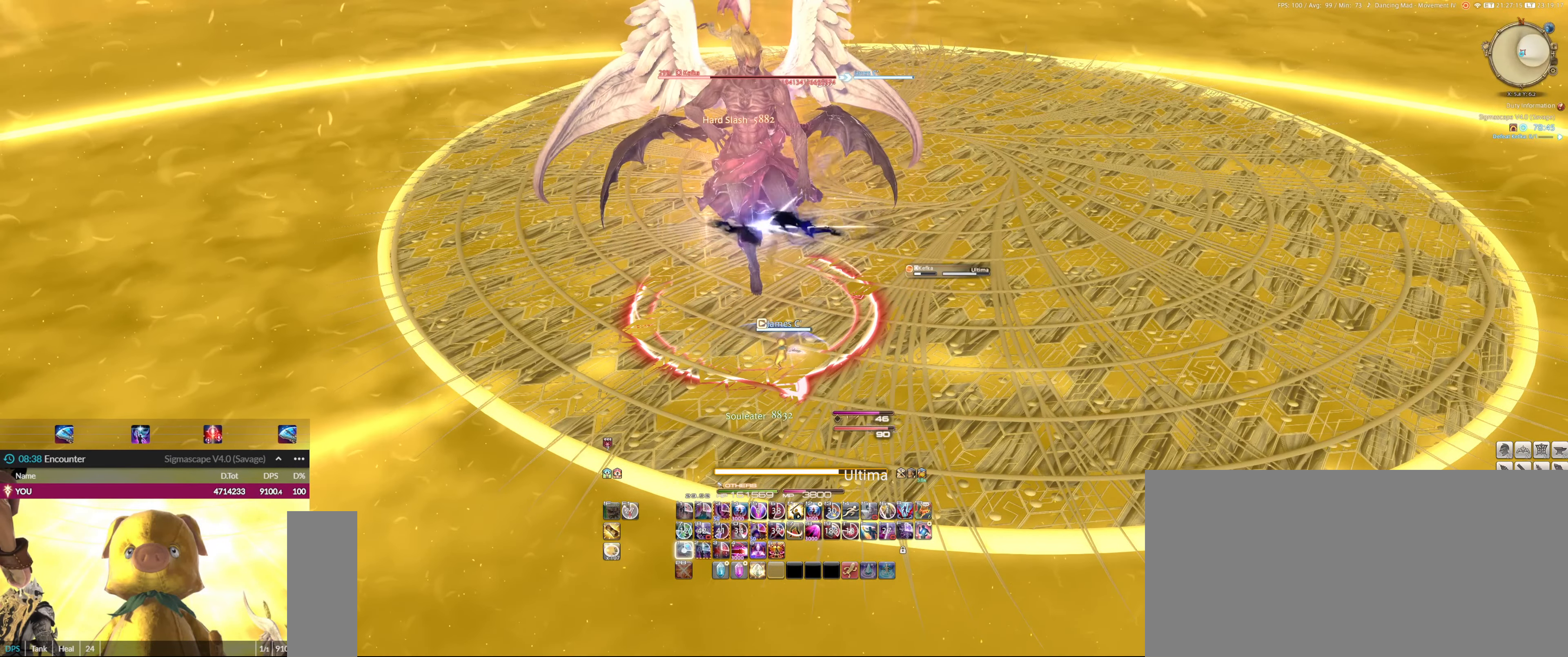
{"keys": [], "mouse": [], "events": [[67, "1", "up"], [134, "1", "down"], [200, "1", "up"], [300, "1", "down"], [400, "1", "up"]]}
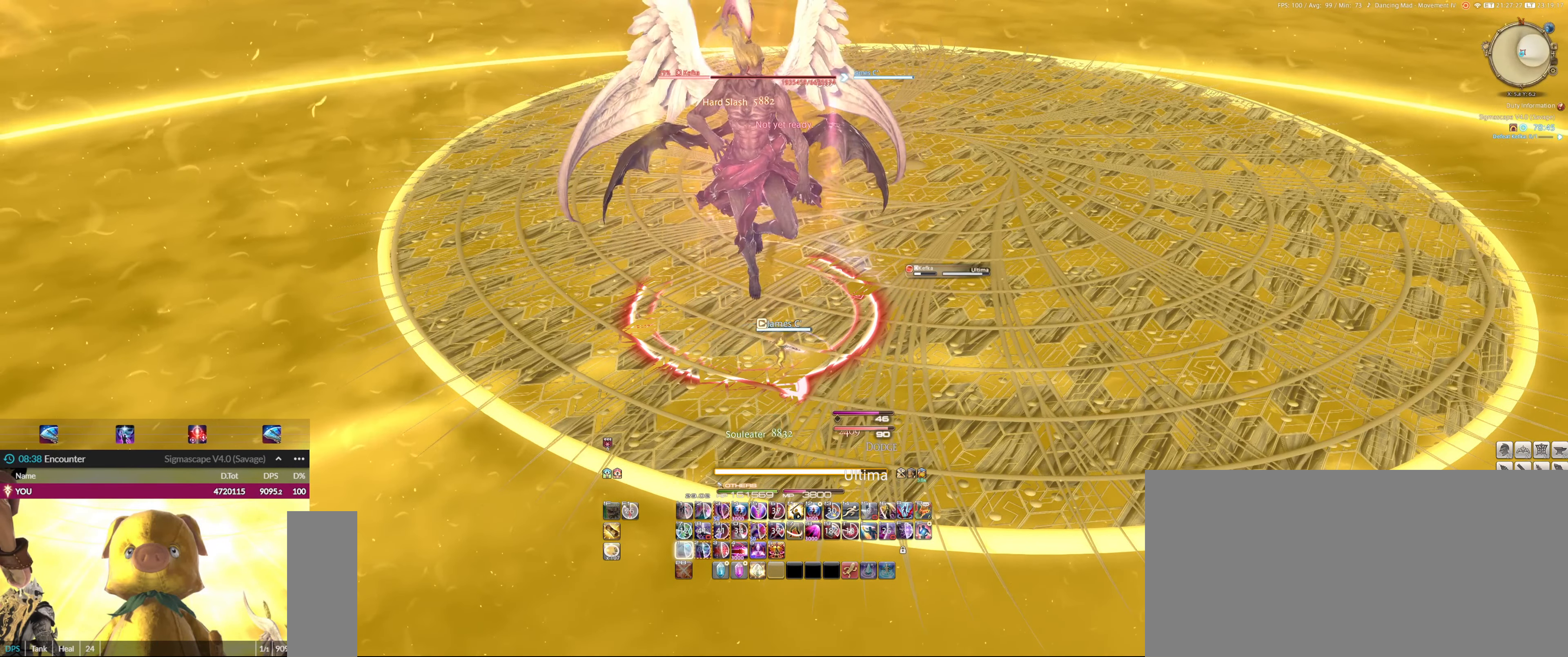
{"keys": ["2"], "mouse": [], "events": [[100, "2", "down"], [167, "2", "up"], [234, "2", "down"], [334, "2", "up"], [434, "2", "down"]]}
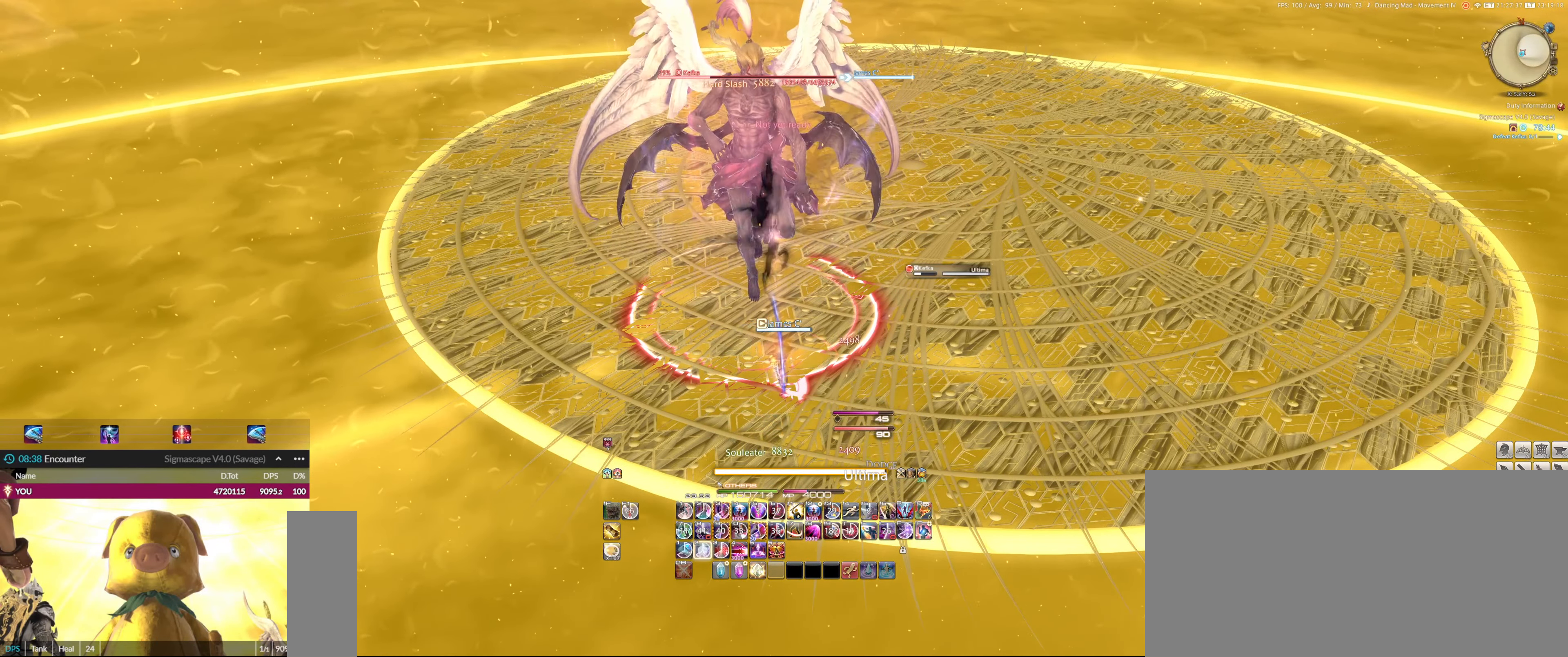
{"keys": ["2"], "mouse": [], "events": [[34, "2", "up"], [67, "2", "down"], [167, "2", "up"], [267, "2", "down"], [334, "2", "up"], [434, "2", "down"]]}
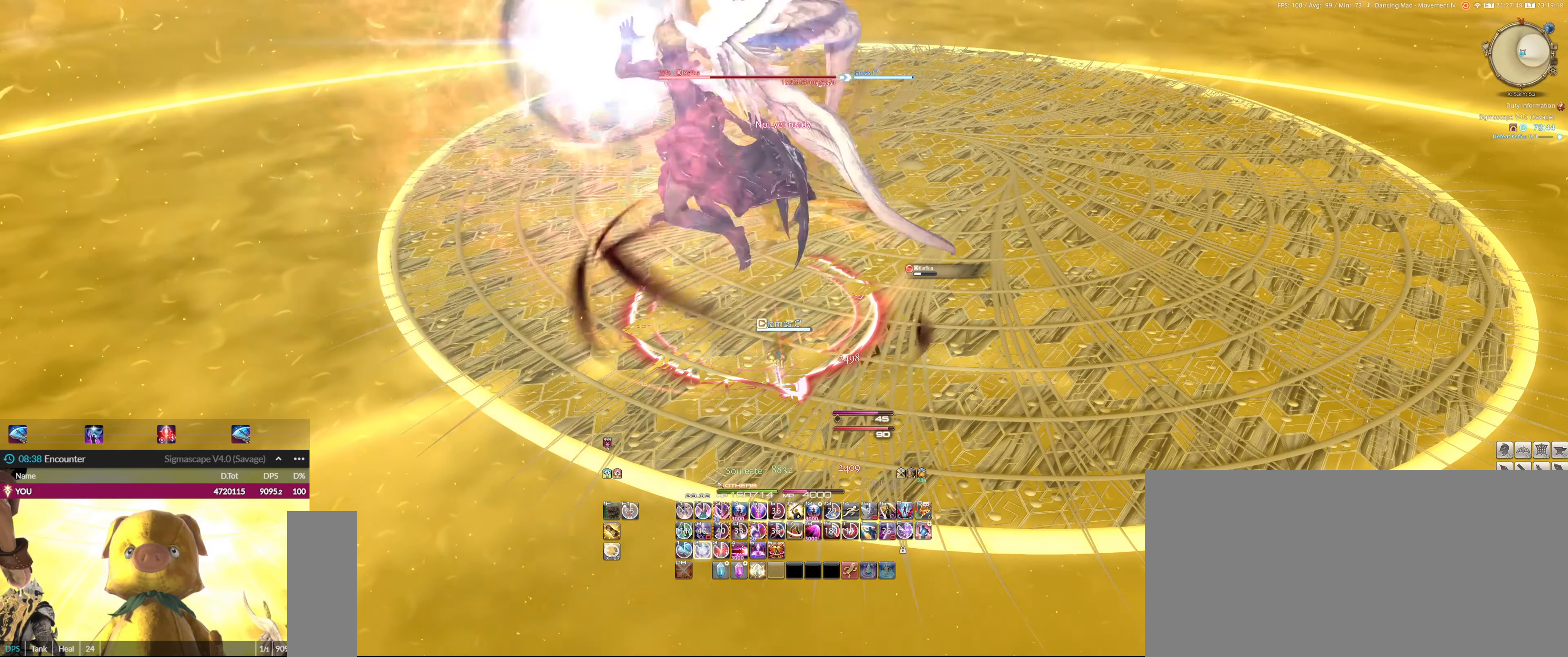
{"keys": [], "mouse": [], "events": [[34, "2", "up"], [134, "2", "down"], [167, "2", "up"], [267, "2", "down"], [300, "2", "up"], [400, "2", "down"], [500, "2", "up"]]}
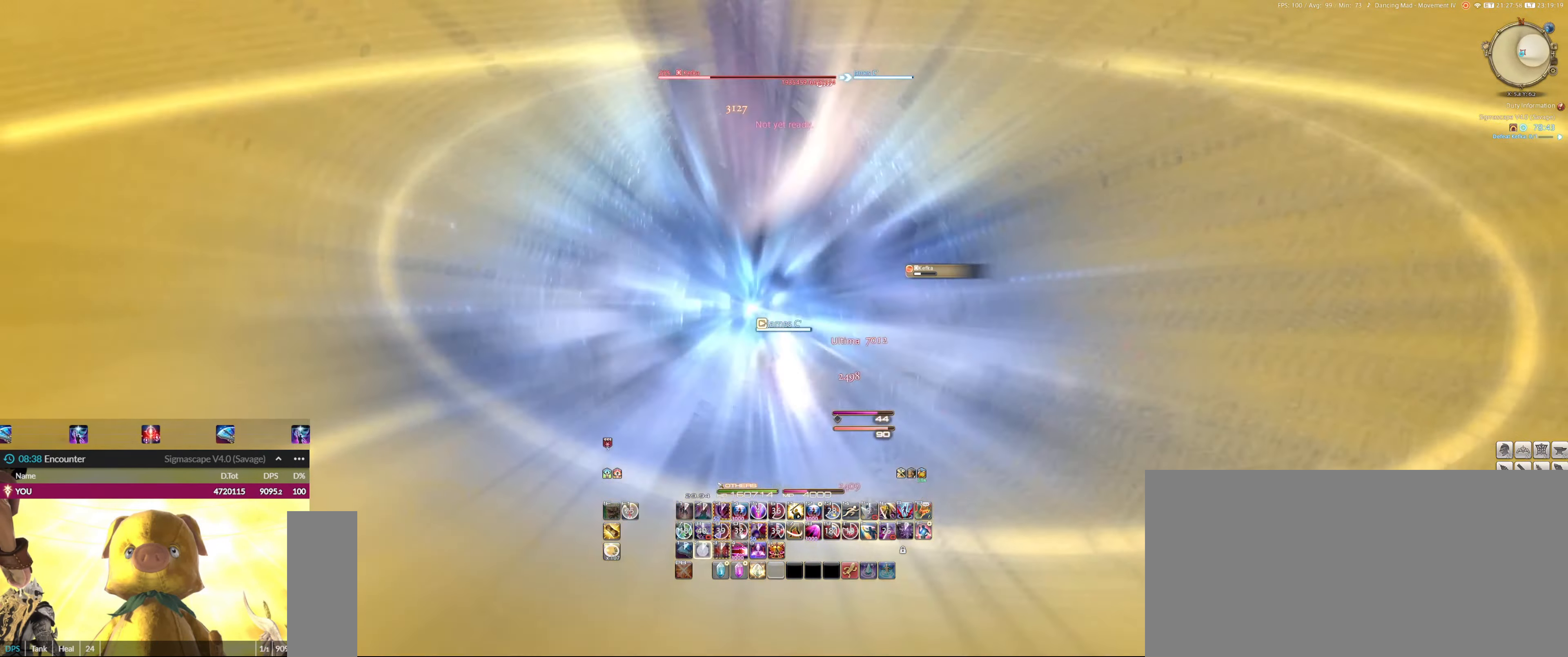
{"keys": ["2"], "mouse": [], "events": [[34, "2", "down"], [134, "2", "up"], [234, "2", "down"], [267, "2", "up"], [367, "2", "down"], [434, "2", "up"], [500, "2", "down"]]}
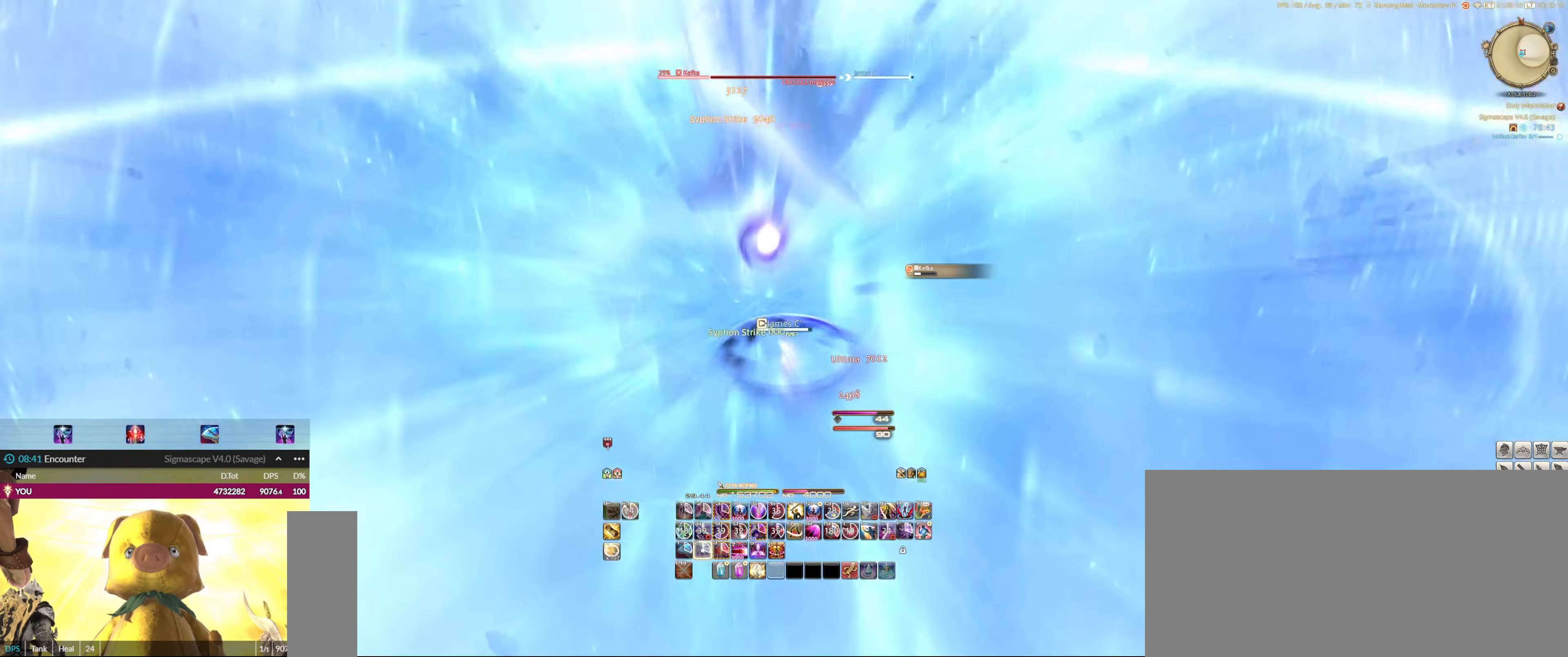
{"keys": ["3", "ctrl_l"], "mouse": ["left"], "events": [[134, "2", "up"], [300, "mouse_left", "down"], [466, "3", "down"], [466, "ctrl_l", "down"]]}
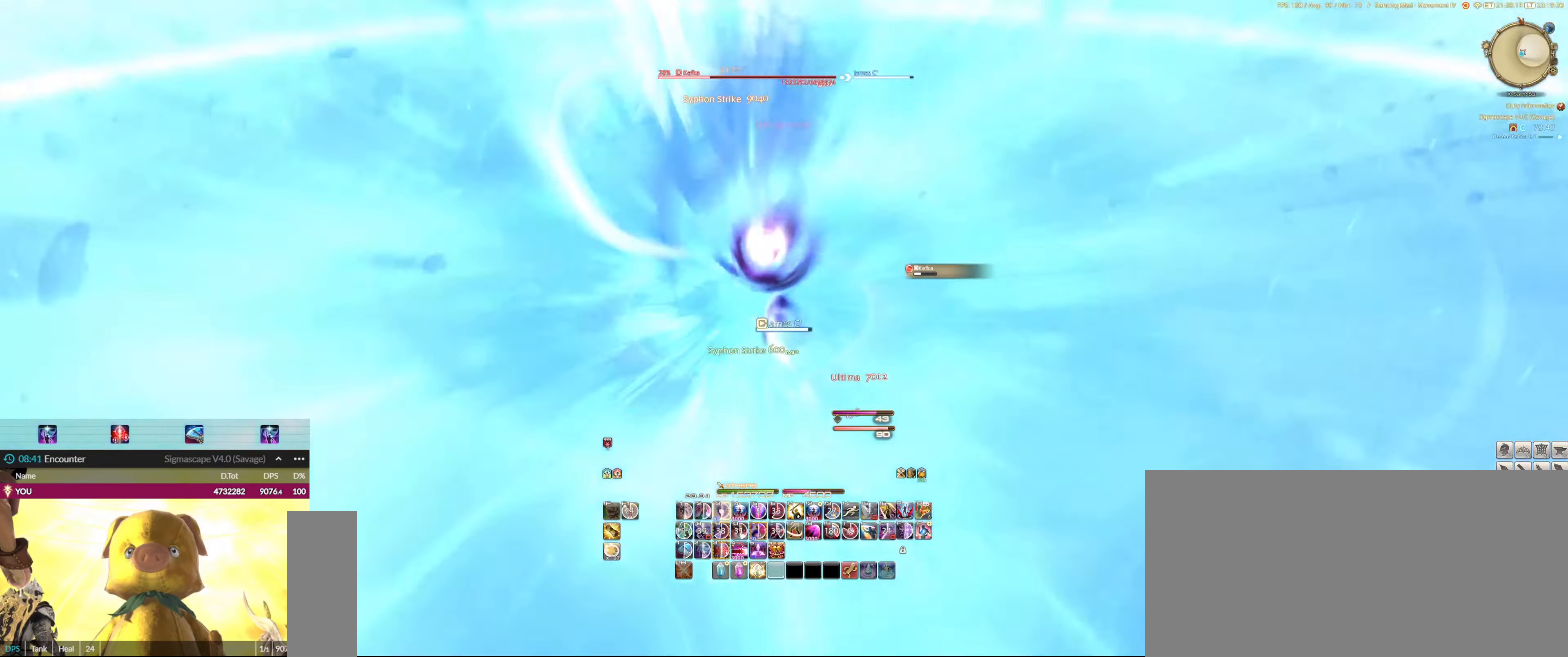
{"keys": ["3", "ctrl_l"], "mouse": ["left"], "events": [[133, "3", "up"], [133, "ctrl_l", "up"], [233, "3", "down"], [233, "ctrl_l", "down"]]}
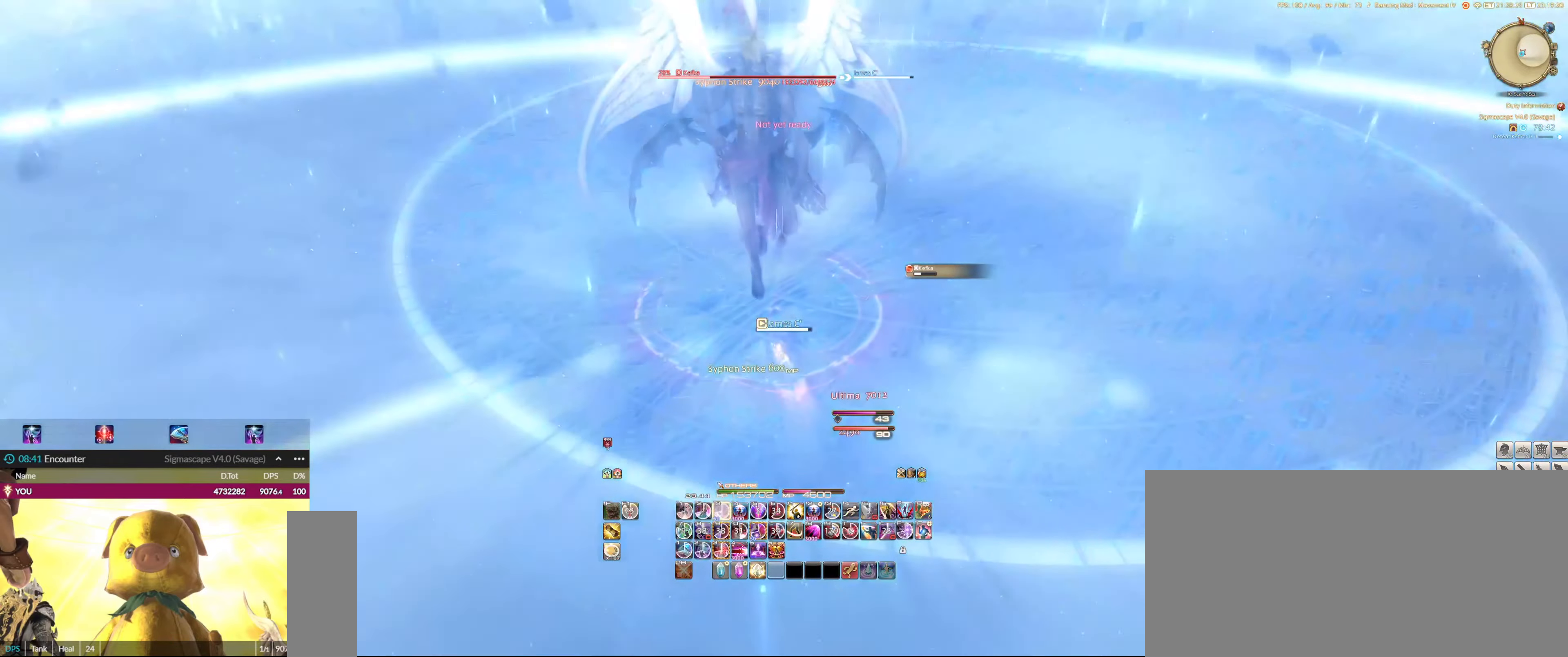
{"keys": ["3", "ctrl_l"], "mouse": ["left"], "events": [[200, "3", "up"], [200, "ctrl_l", "up"], [266, "3", "down"], [266, "ctrl_l", "down"], [433, "3", "up"], [433, "ctrl_l", "up"], [466, "3", "down"], [466, "ctrl_l", "down"]]}
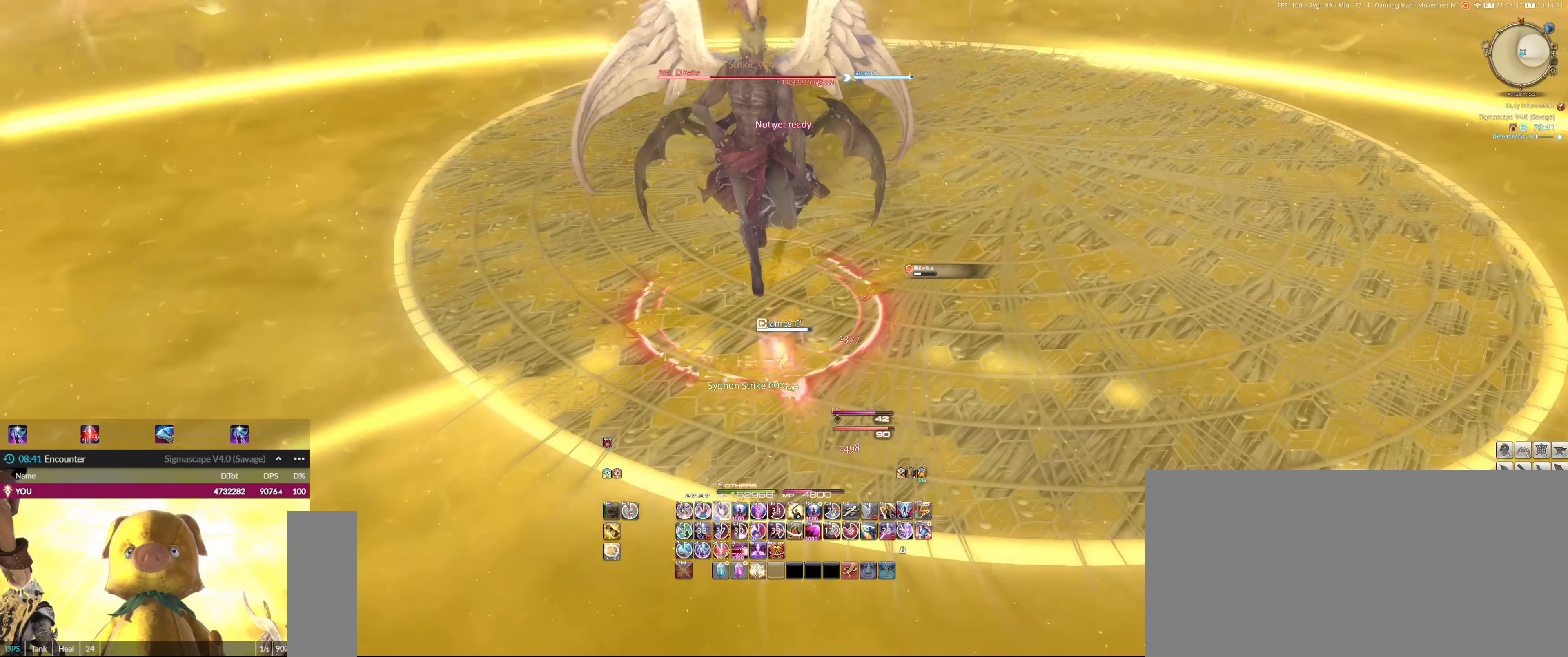
{"keys": [], "mouse": ["left"], "events": [[116, "3", "up"], [116, "ctrl_l", "up"], [166, "3", "down"], [166, "ctrl_l", "down"], [316, "3", "up"], [316, "ctrl_l", "up"], [350, "3", "down"], [350, "ctrl_l", "down"], [483, "3", "up"], [483, "ctrl_l", "up"]]}